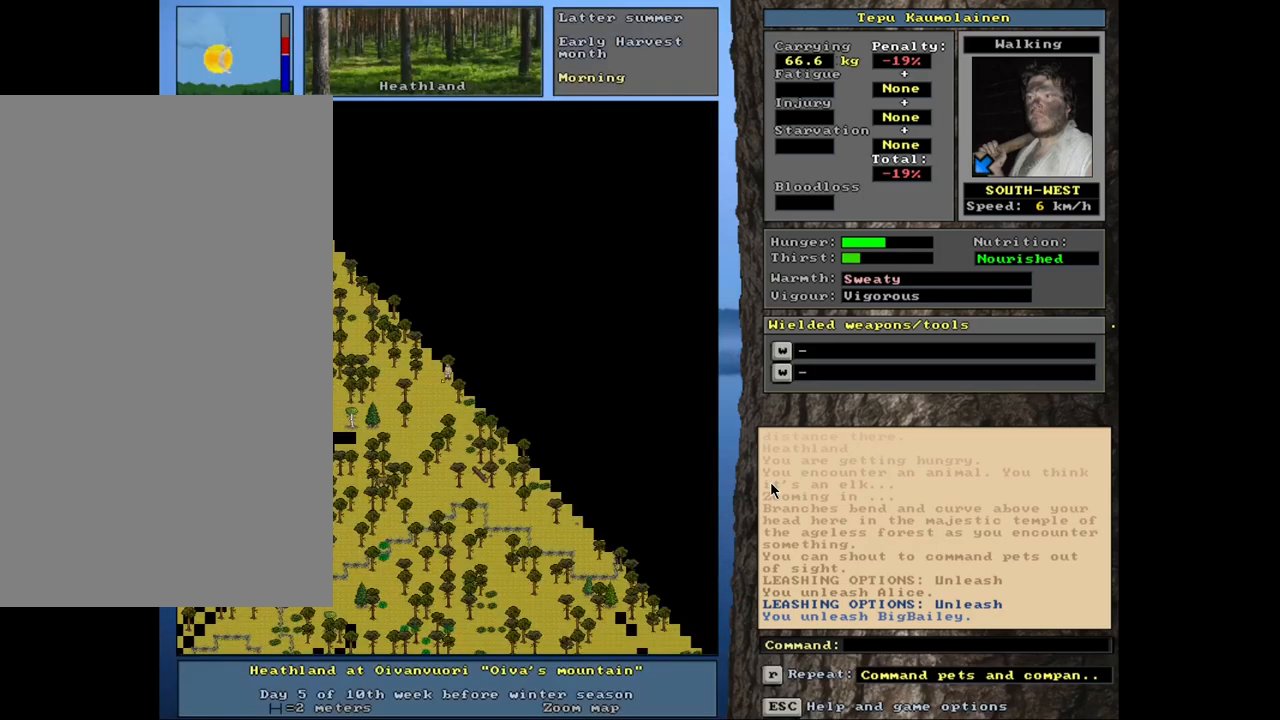
Gameplay with keyboard and mouse; each line is a JSON object with the keys and mouse buttons held at the frame after it. "events" lists presses ("down") and releases ("up") of ".", "/", "0", "1", "2", "3", "4", "5", "6", "8", "9", "a", "alt_l", "alt_r", "b", "backslash", "backspace", "c", "caps_lock", "comma", "ctrl_l", "ctrl_r", "d", "down", "e", "equals", "escape", "f", "f1", "f10", "f11", "f12", "f2", "f3", "f4", "f5", "f6", "f7", "f8", "f9", "g", "h", "i", "k", "l", "lbracket", "left", "minus", "n", "num0", "num1", "num2", "num3", "num4", "num5", "num6", "num7", "num8", "num9", "o", "p", "q", "quote", "r", "rbracket", "return", "right", "s", "semicolon", "shift_l", "shift_r", "space", "super_l", "super_r", "t", "tab", "tilde", "up", "v", "w", "x", "y", "z", "mouse_left", "mouse_wheel", "mouse_right", "mouse_mb4" and "mouse_mb5" between this image and that frame as [ms after this image, input, new state], when the widget could be followed in between. "mouse_left", "mouse_wheel", "mouse_right", "mouse_mb4", "mouse_mb5" = the "left", "wheel", "right", "mb4", "mb5" buttons of the "mouse" list. No other keys are recorded. "wheel" means that the mouse wheel is clicked or scrolled. Mouse movement is not recorded. Not read: 7 j m other_keys u.
{"keys": ["shift_l"], "mouse": [], "events": [[34, "escape", "up"], [200, "shift_l", "down"], [284, "1", "down"], [434, "1", "up"]]}
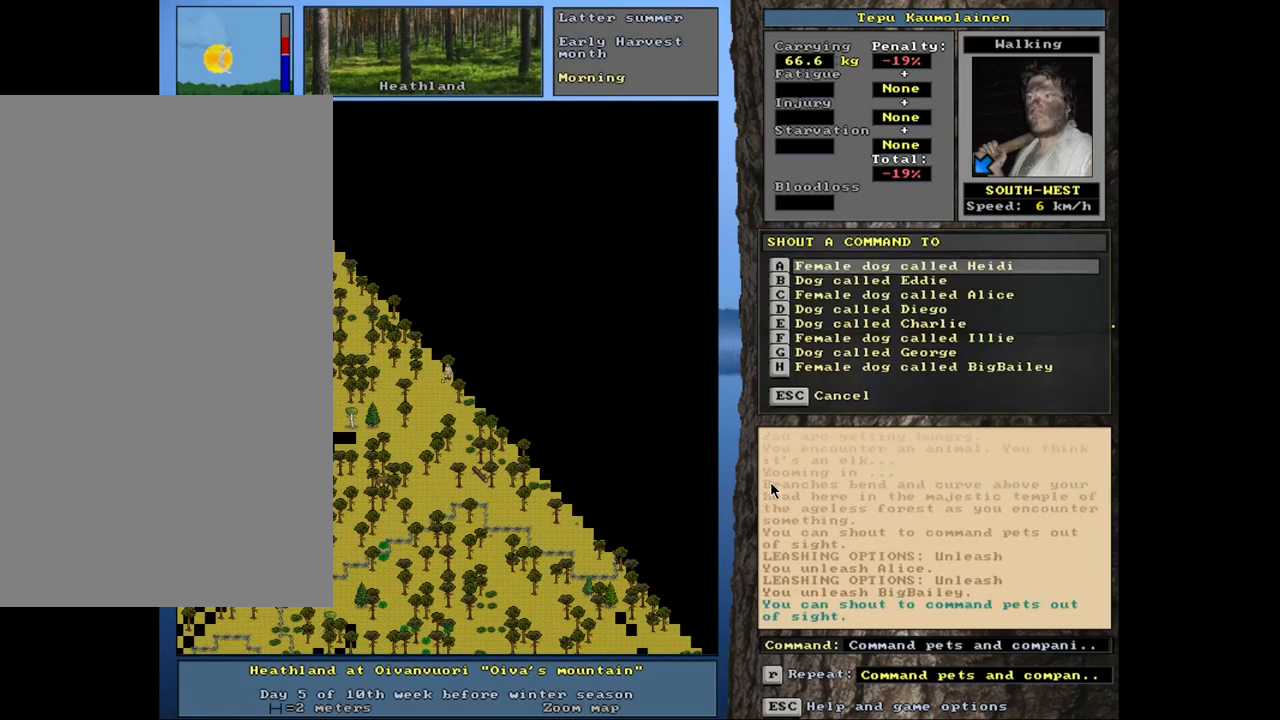
{"keys": [], "mouse": [], "events": [[250, "shift_l", "up"]]}
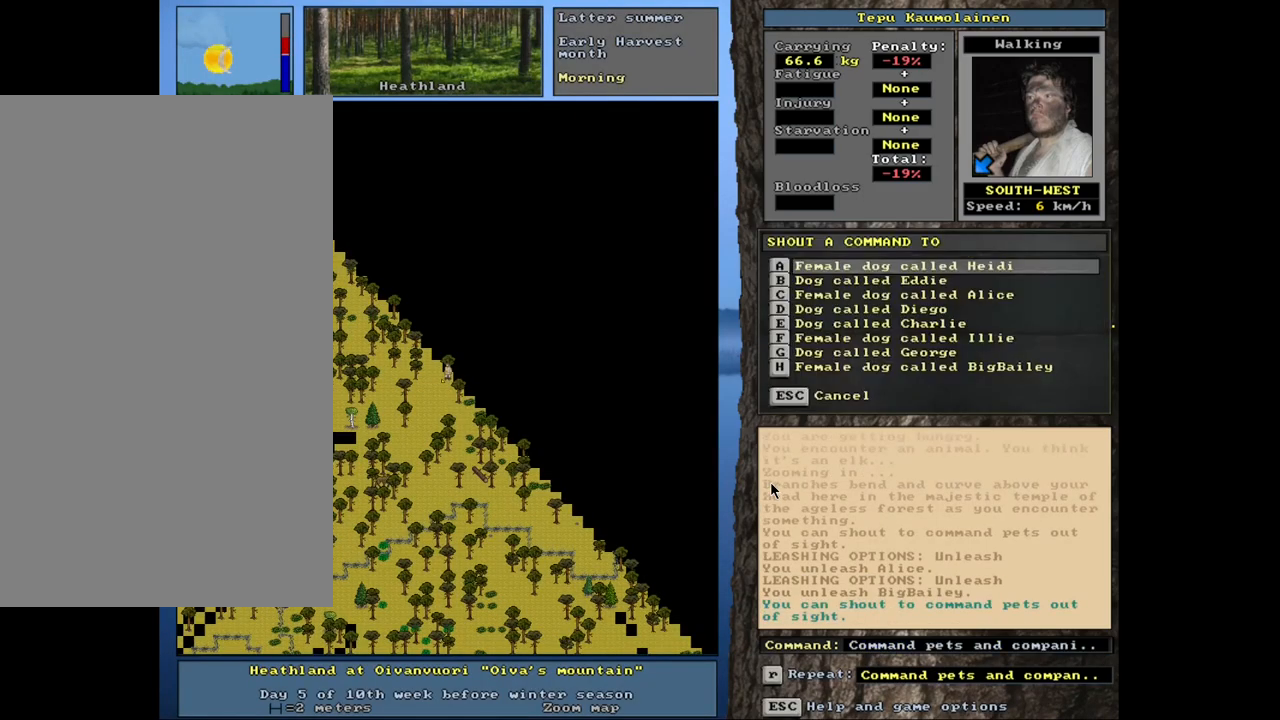
{"keys": ["down"], "mouse": [], "events": [[500, "down", "down"]]}
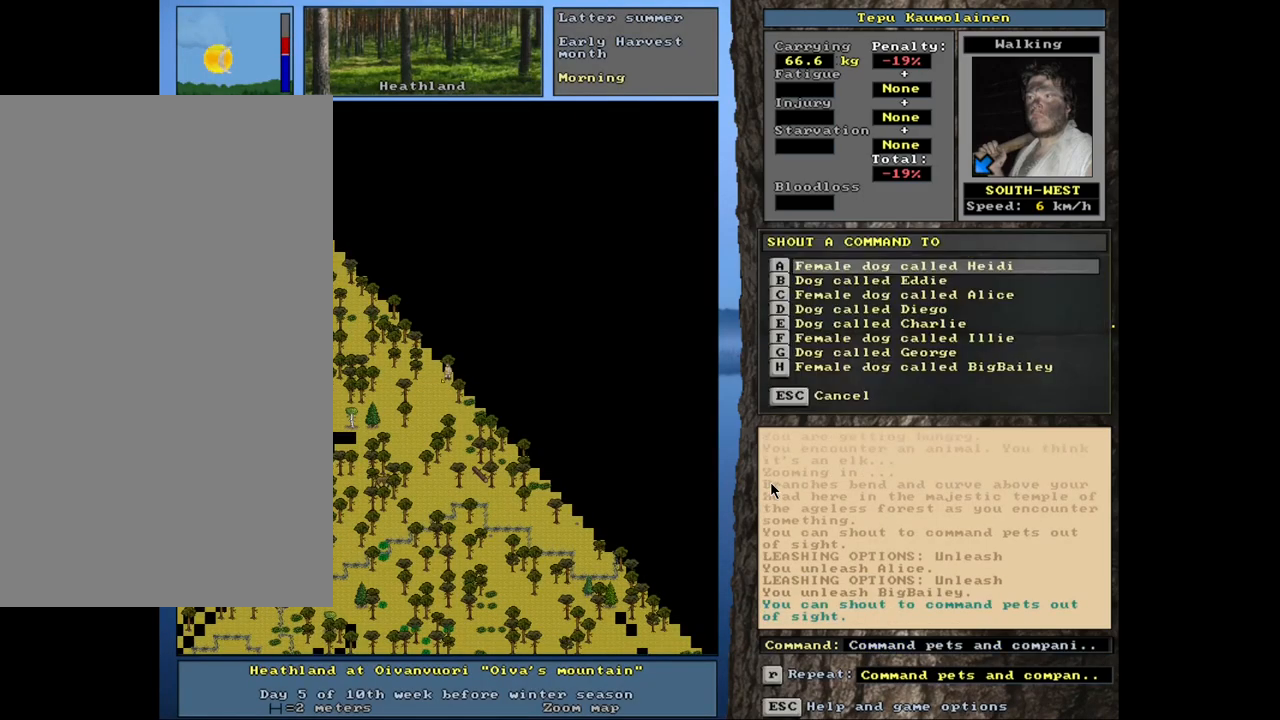
{"keys": [], "mouse": [], "events": [[67, "down", "up"], [167, "down", "down"], [217, "down", "up"], [317, "down", "down"], [367, "down", "up"]]}
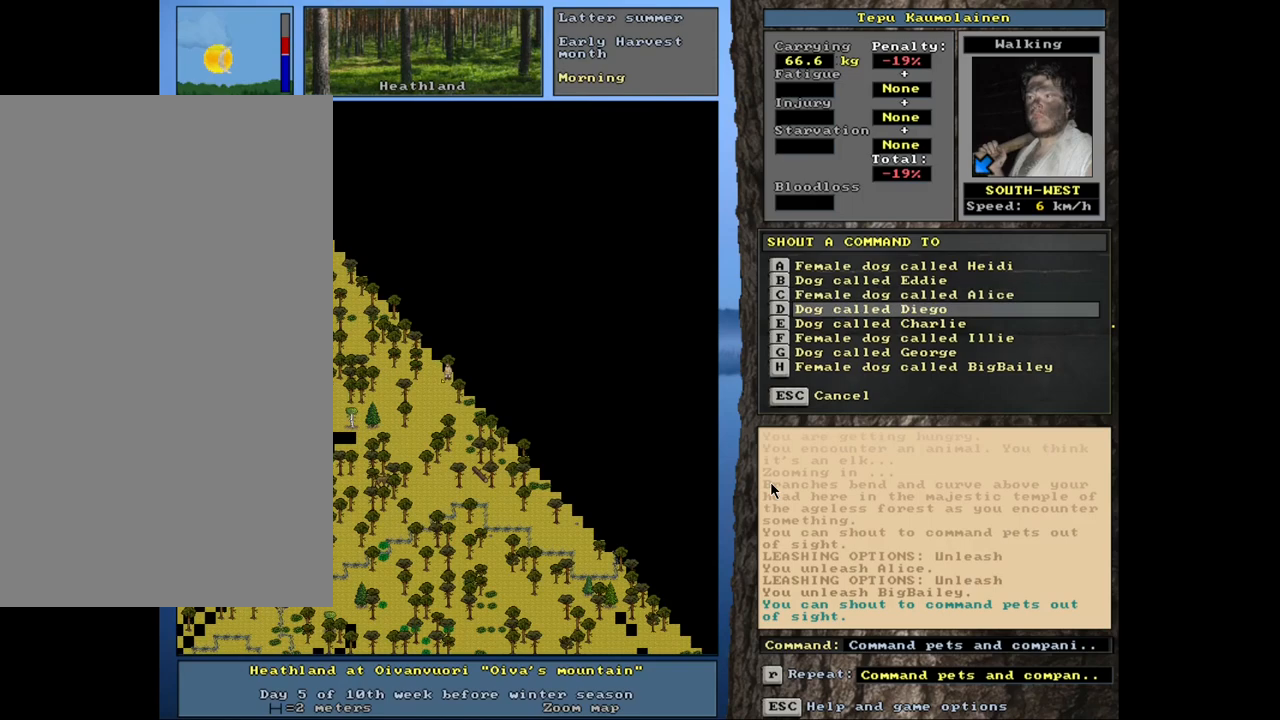
{"keys": [], "mouse": [], "events": [[100, "up", "down"], [167, "up", "up"]]}
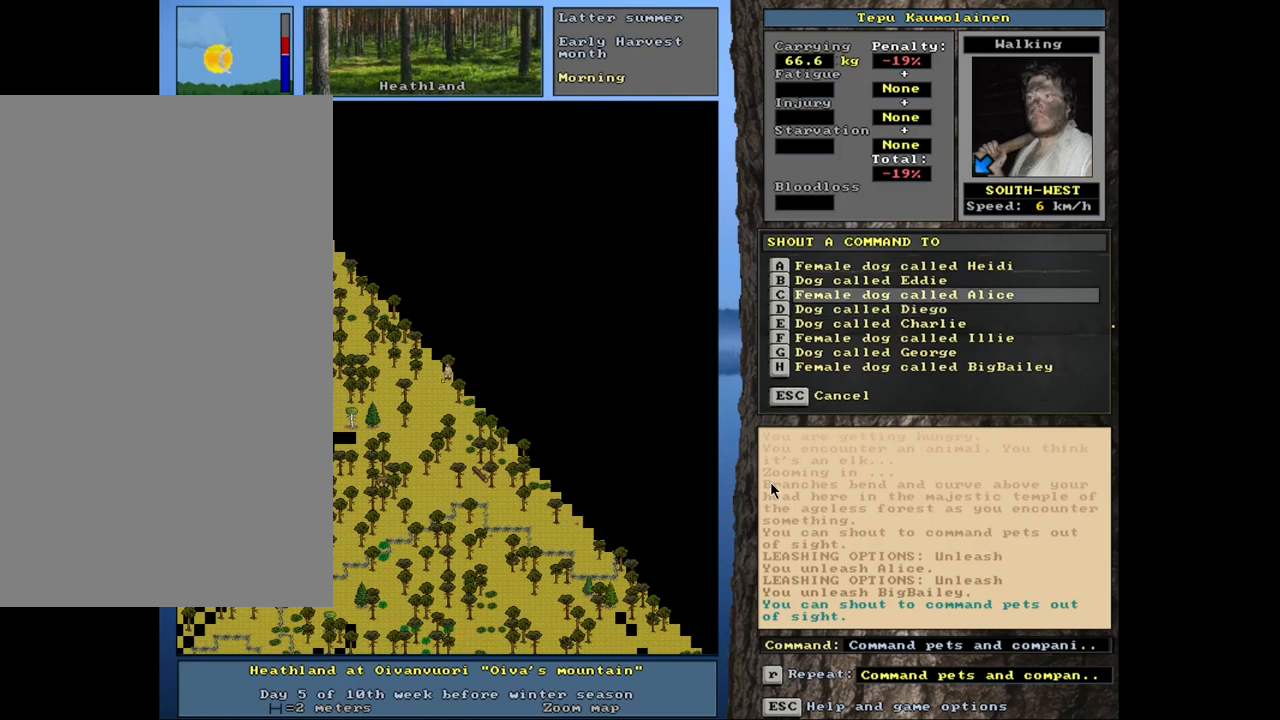
{"keys": [], "mouse": [], "events": [[100, "return", "down"], [184, "return", "up"]]}
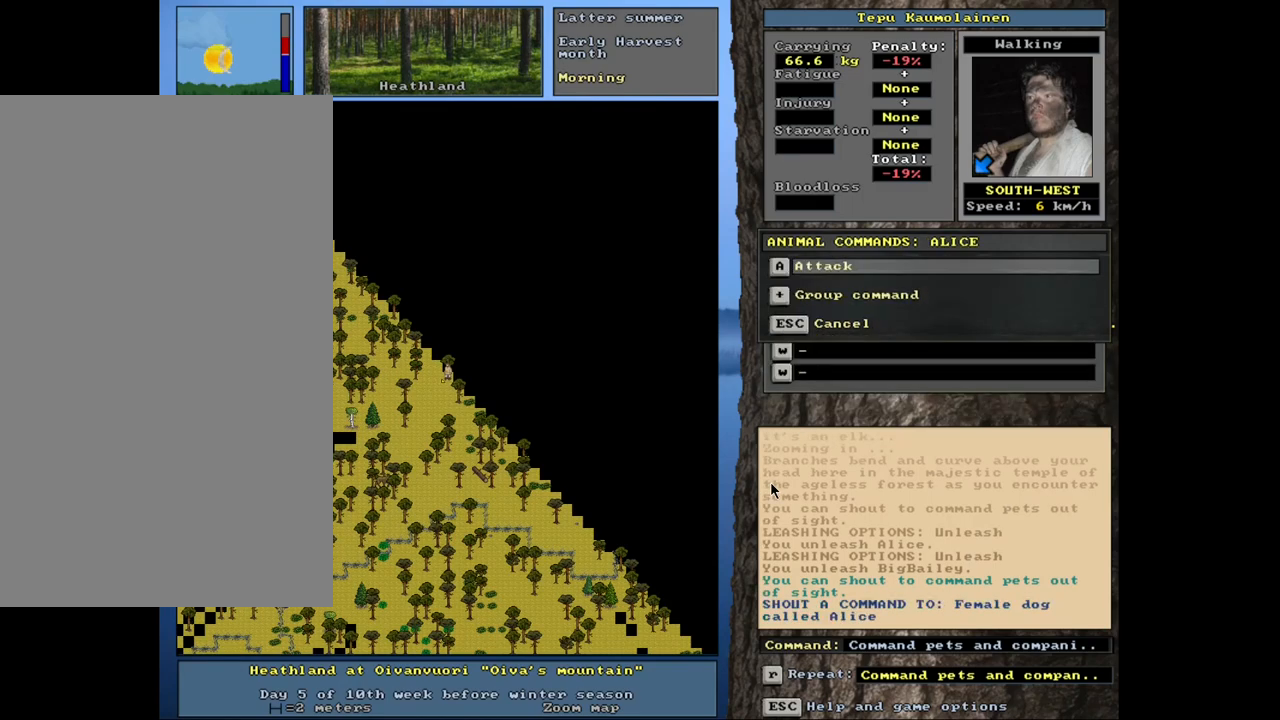
{"keys": [], "mouse": [], "events": [[317, "return", "down"], [384, "return", "up"]]}
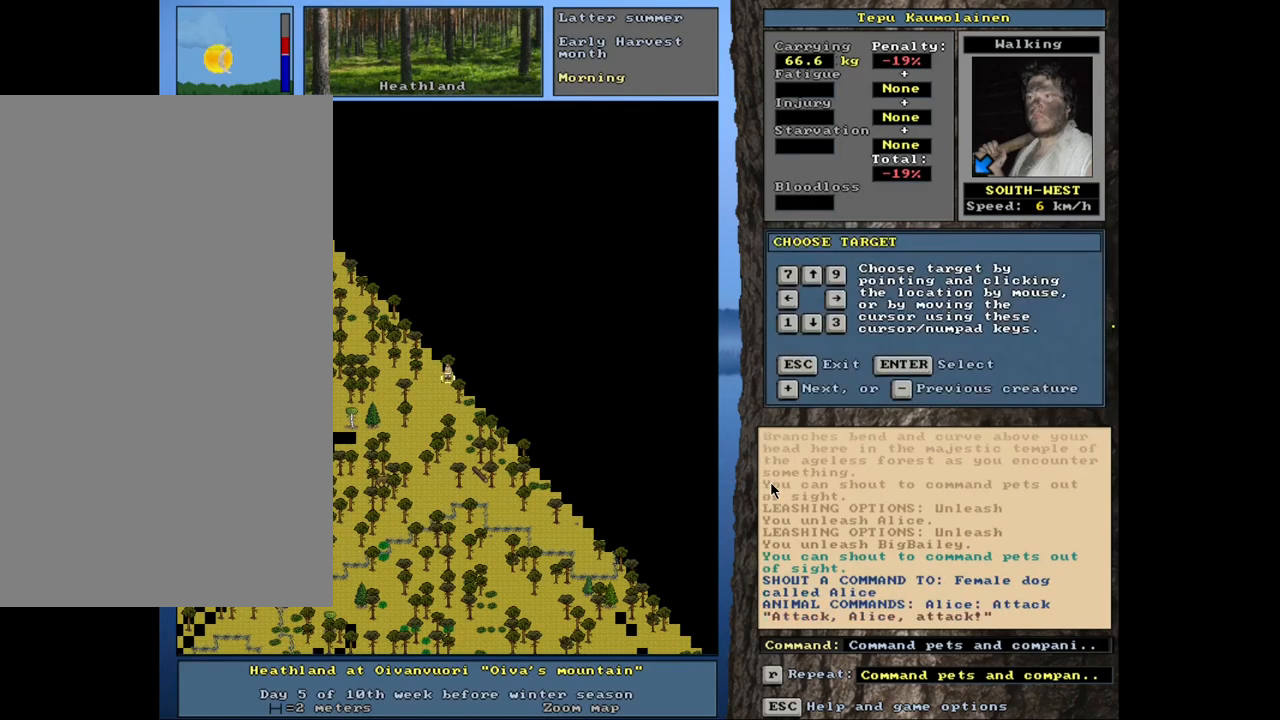
{"keys": ["shift_l"], "mouse": [], "events": [[150, "shift_l", "down"], [284, "equals", "down"], [400, "equals", "up"]]}
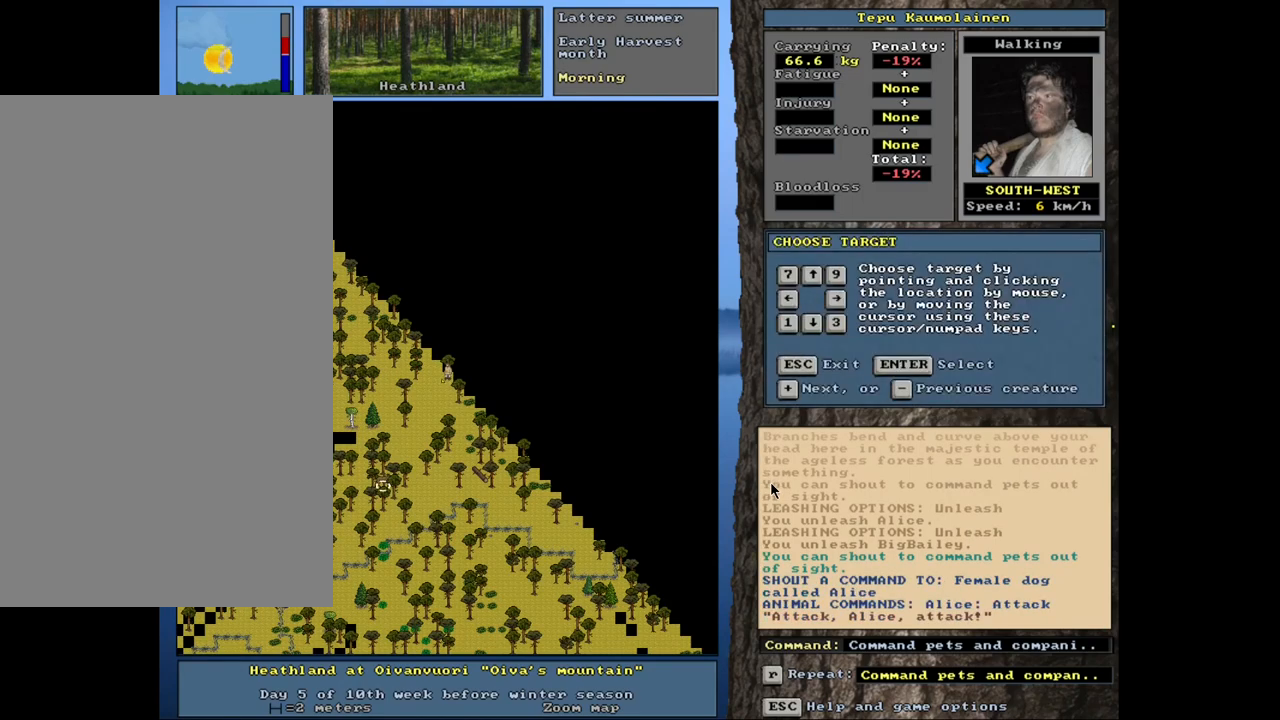
{"keys": [], "mouse": [], "events": [[17, "shift_l", "up"], [184, "return", "down"], [250, "return", "up"]]}
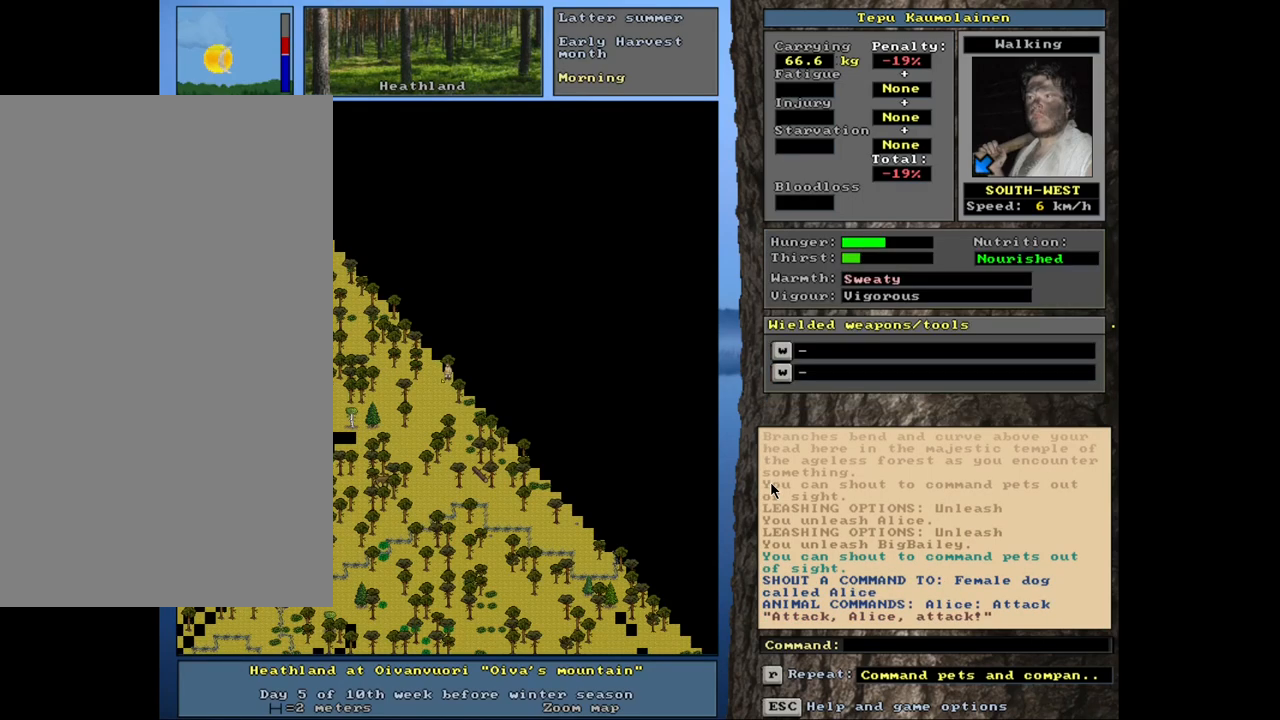
{"keys": [], "mouse": [], "events": []}
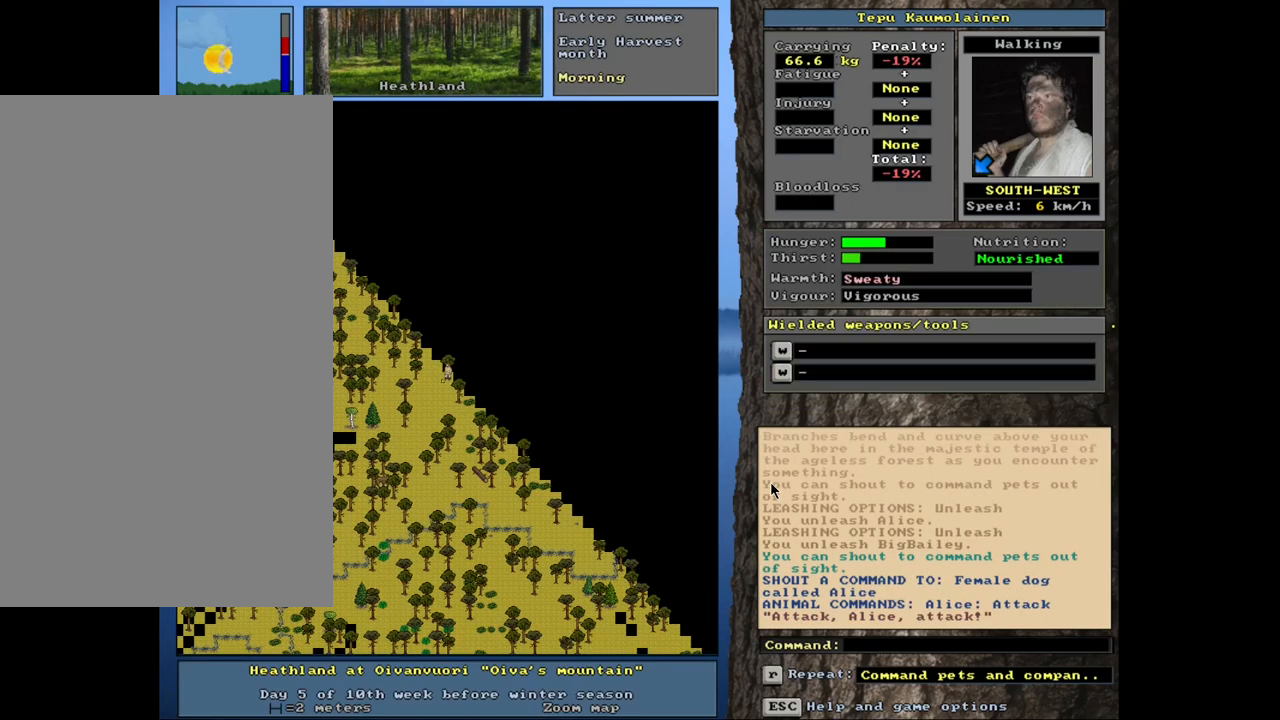
{"keys": ["shift_l"], "mouse": [], "events": [[100, "shift_l", "down"], [267, "1", "down"], [267, "tilde", "down"], [334, "tilde", "up"], [350, "1", "up"]]}
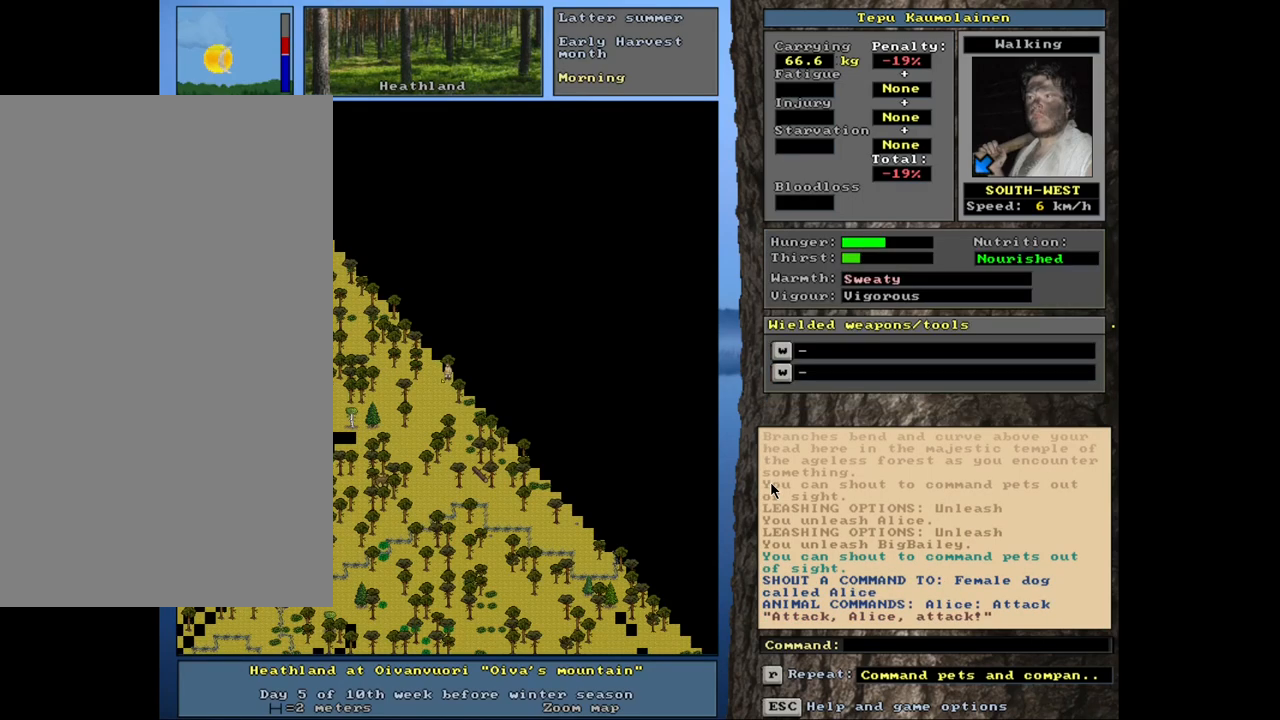
{"keys": [], "mouse": [], "events": [[150, "1", "down"], [317, "1", "up"], [367, "shift_l", "up"]]}
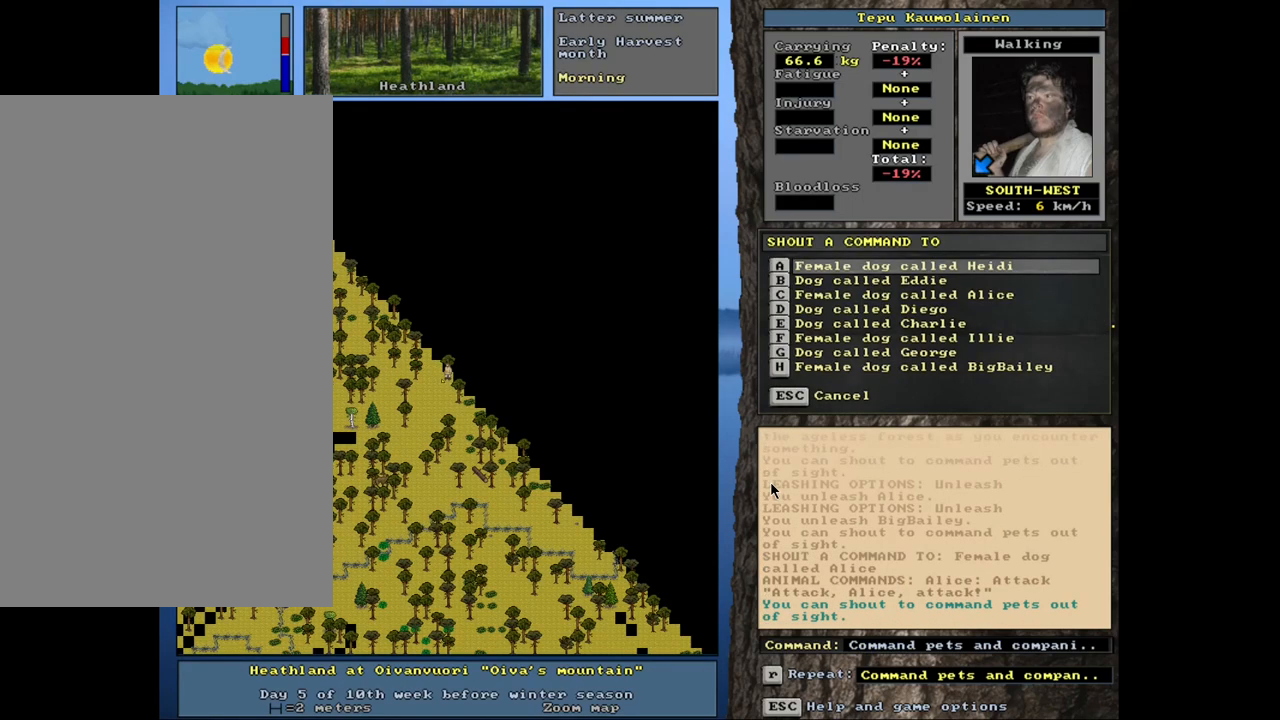
{"keys": ["down"], "mouse": [], "events": [[317, "down", "down"], [400, "down", "up"], [484, "down", "down"]]}
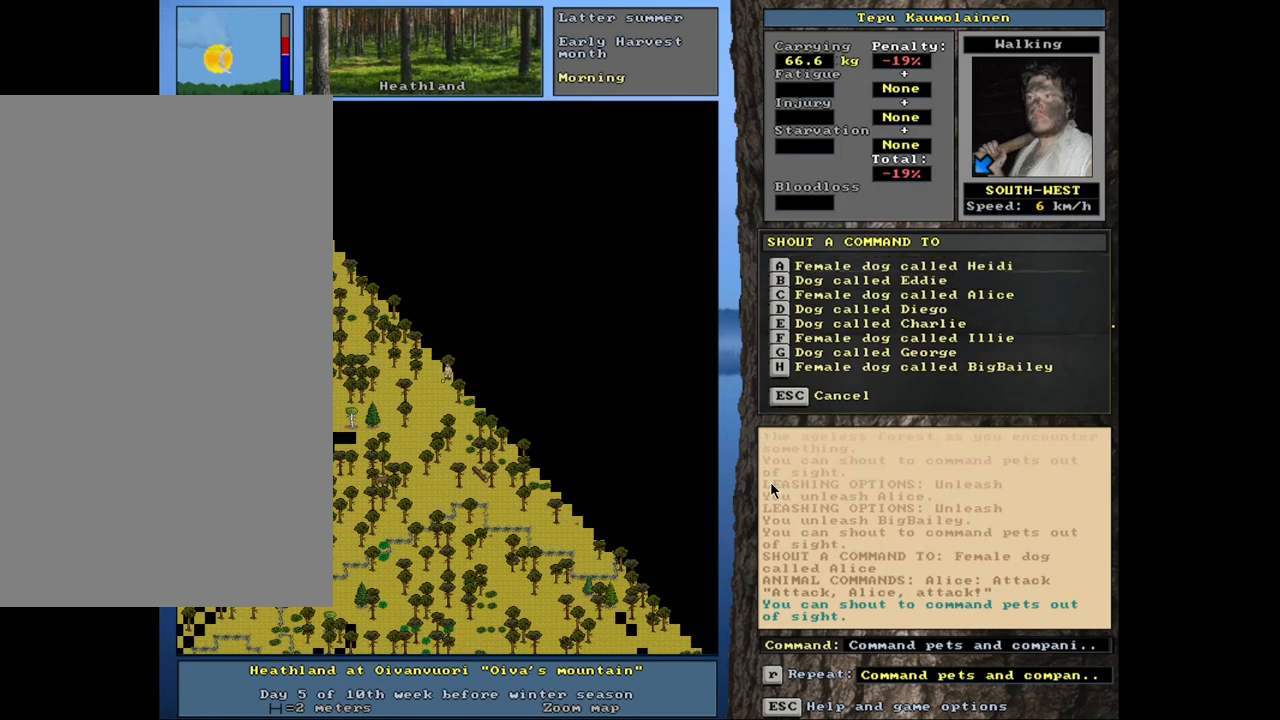
{"keys": ["down"], "mouse": [], "events": [[84, "down", "up"], [150, "down", "down"], [234, "down", "up"], [317, "down", "down"], [384, "down", "up"], [467, "down", "down"]]}
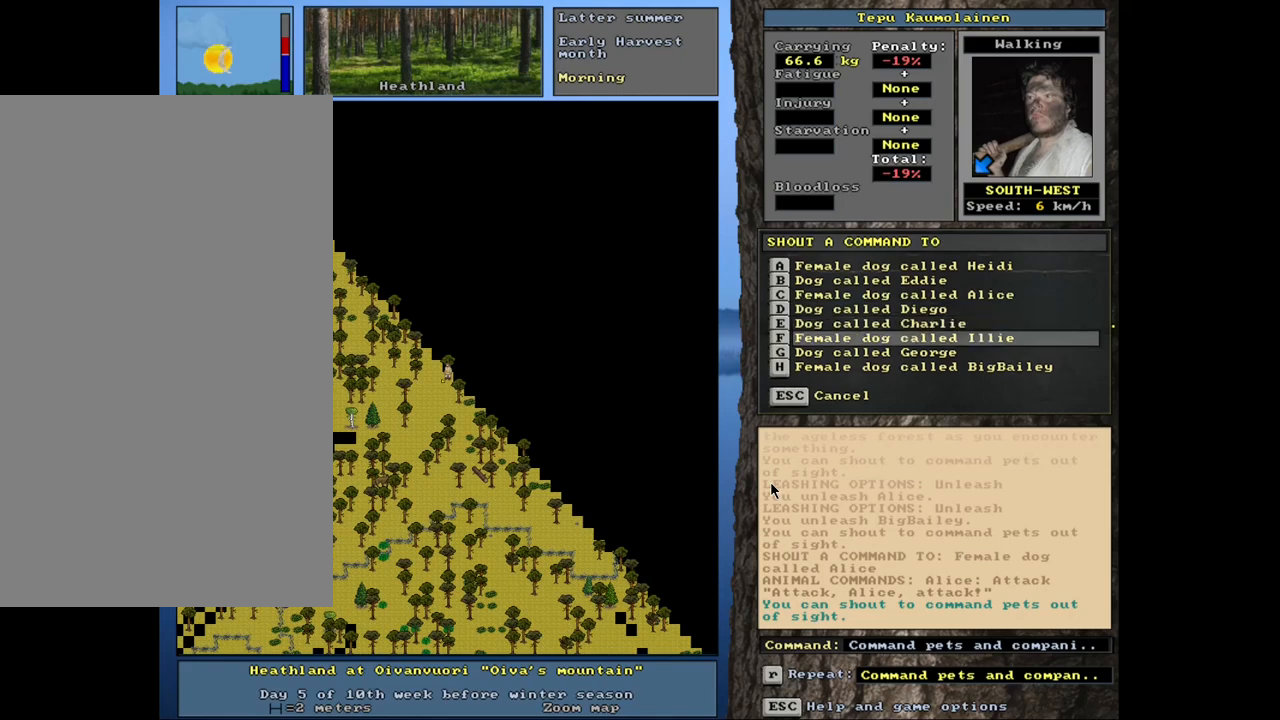
{"keys": [], "mouse": [], "events": [[34, "down", "up"], [100, "down", "down"], [184, "down", "up"], [250, "down", "down"], [317, "down", "up"]]}
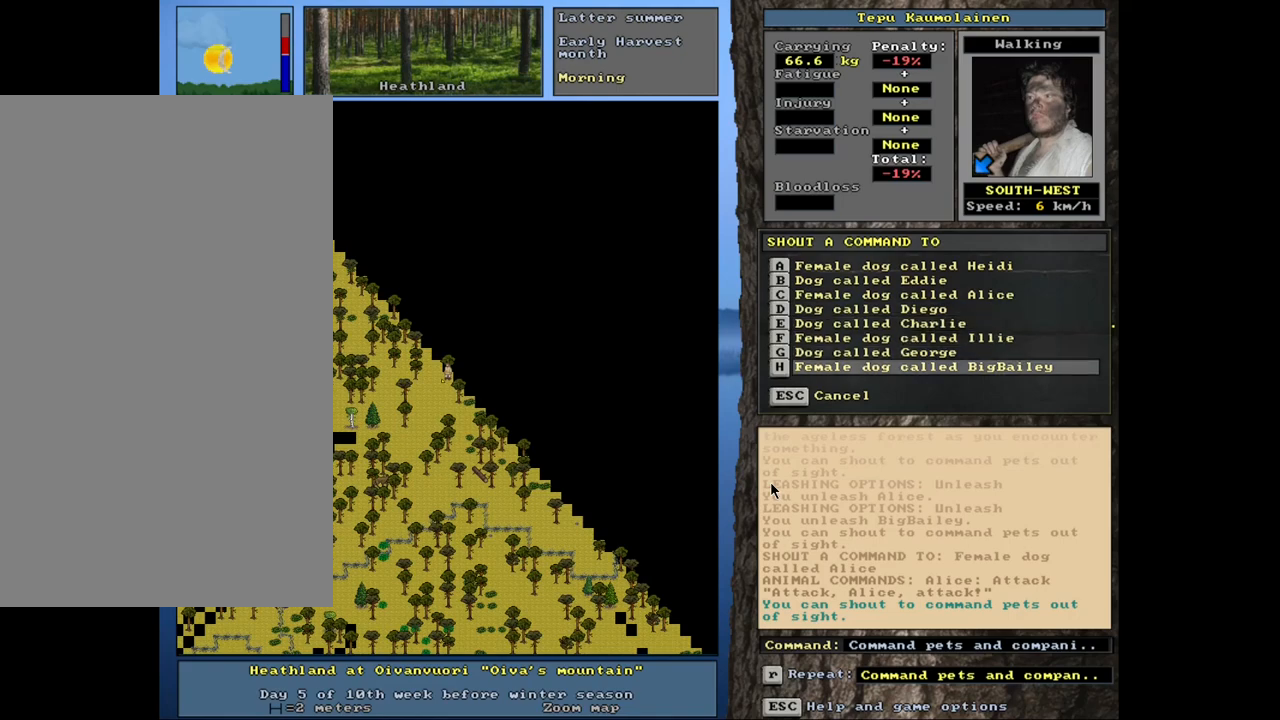
{"keys": [], "mouse": [], "events": [[34, "return", "down"], [100, "return", "up"]]}
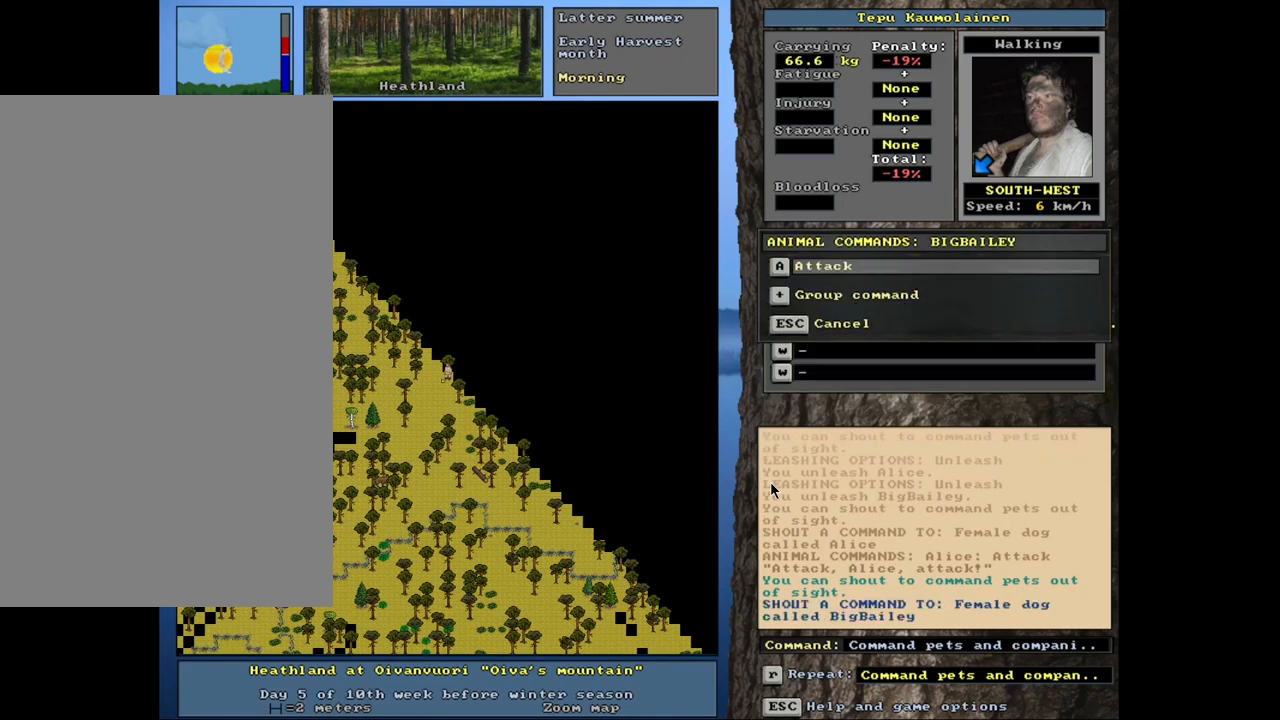
{"keys": [], "mouse": [], "events": [[150, "return", "down"], [234, "return", "up"]]}
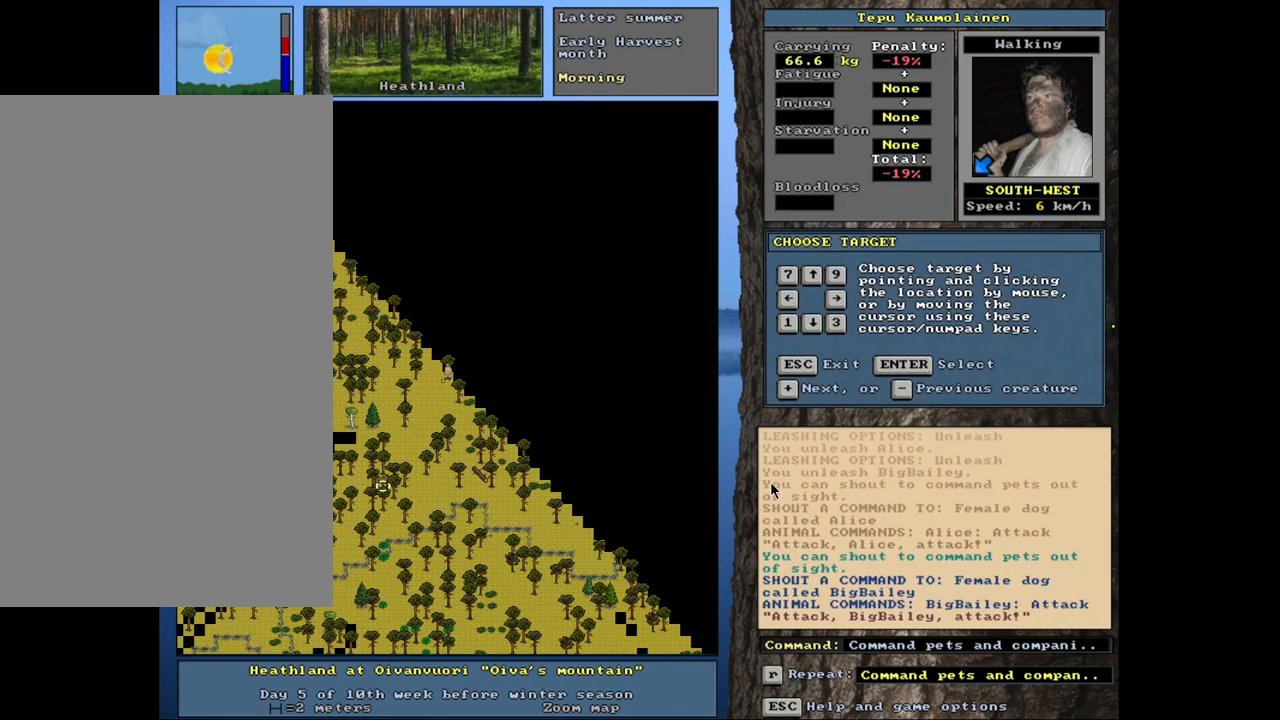
{"keys": [], "mouse": [], "events": [[284, "return", "down"], [367, "return", "up"]]}
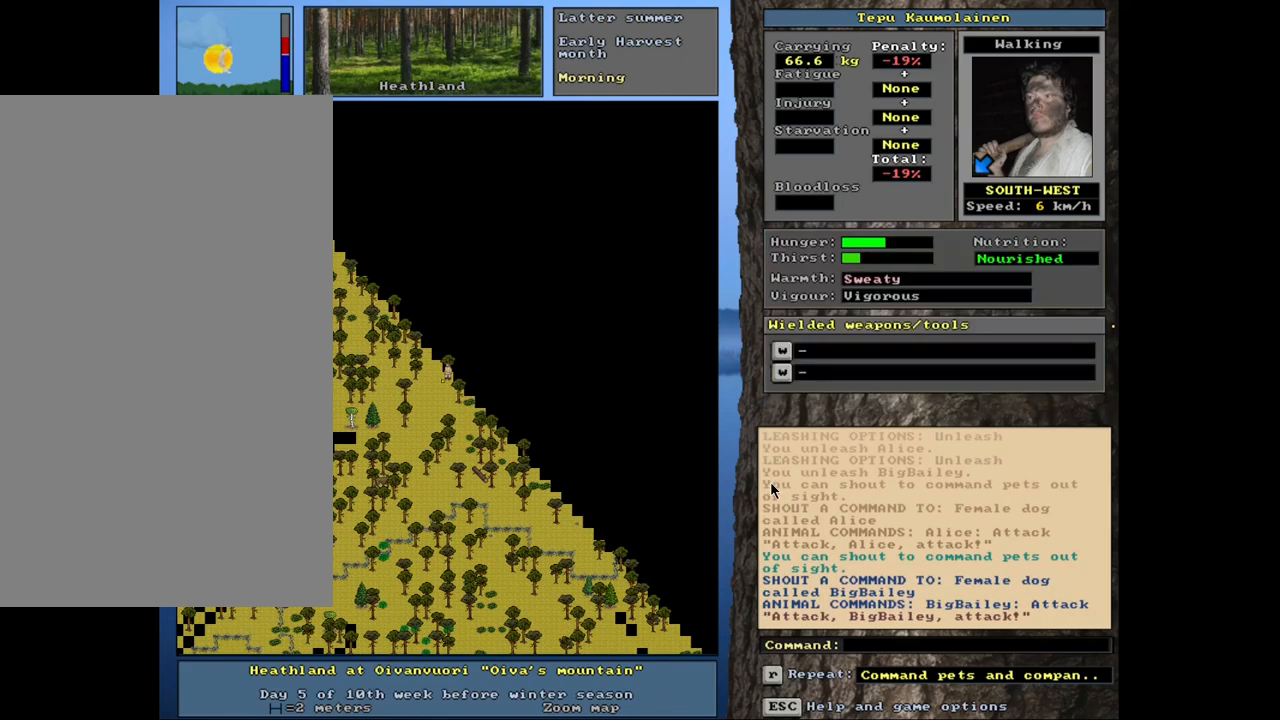
{"keys": [], "mouse": [], "events": []}
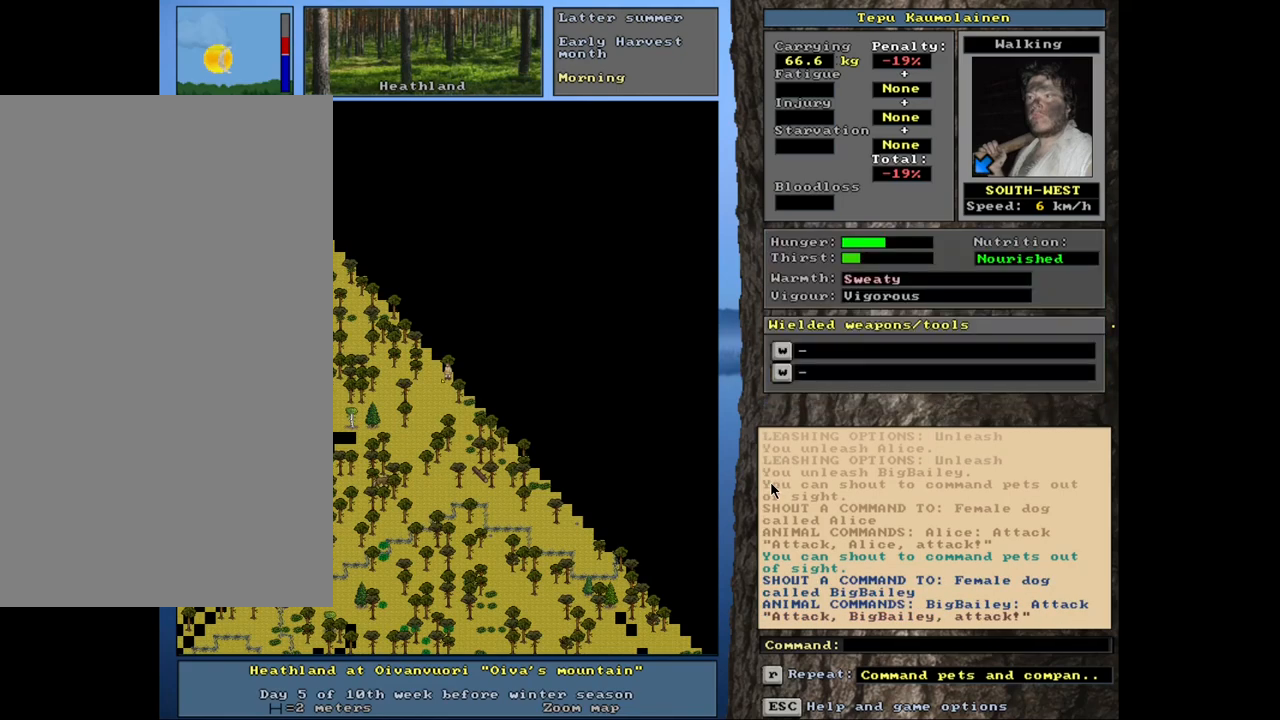
{"keys": [], "mouse": [], "events": []}
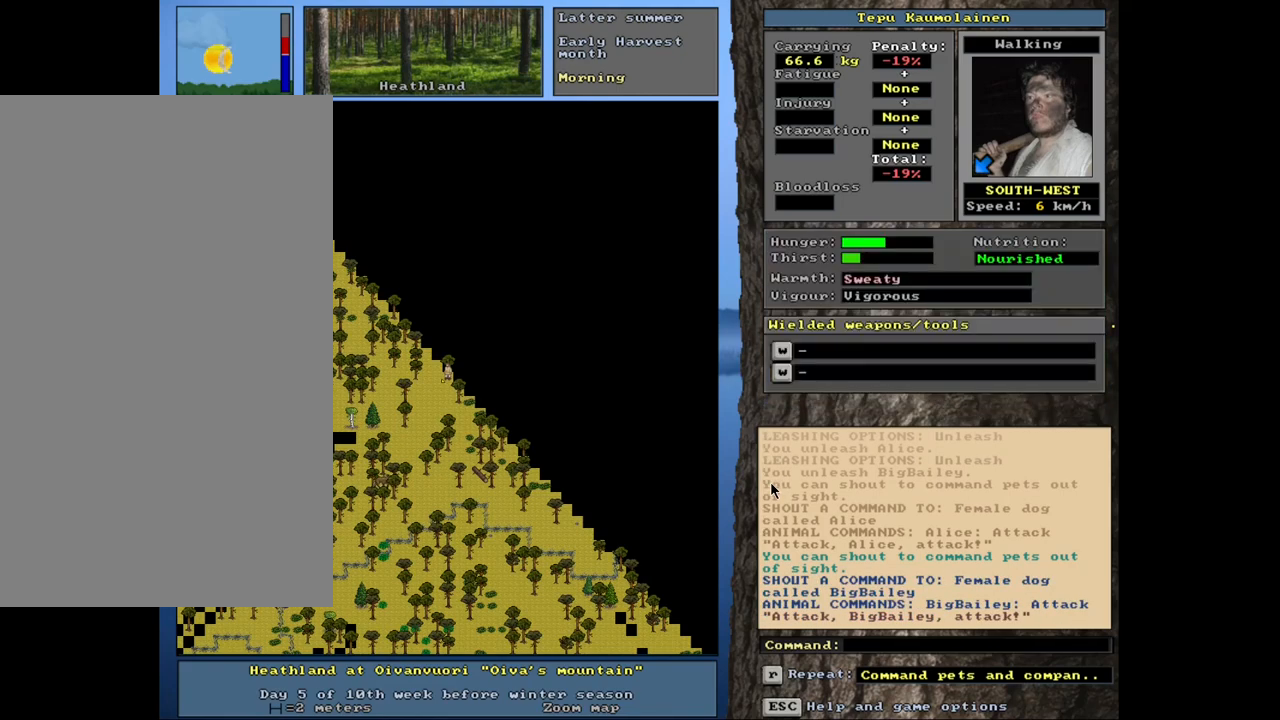
{"keys": [], "mouse": [], "events": [[167, "w", "down"], [250, "w", "up"]]}
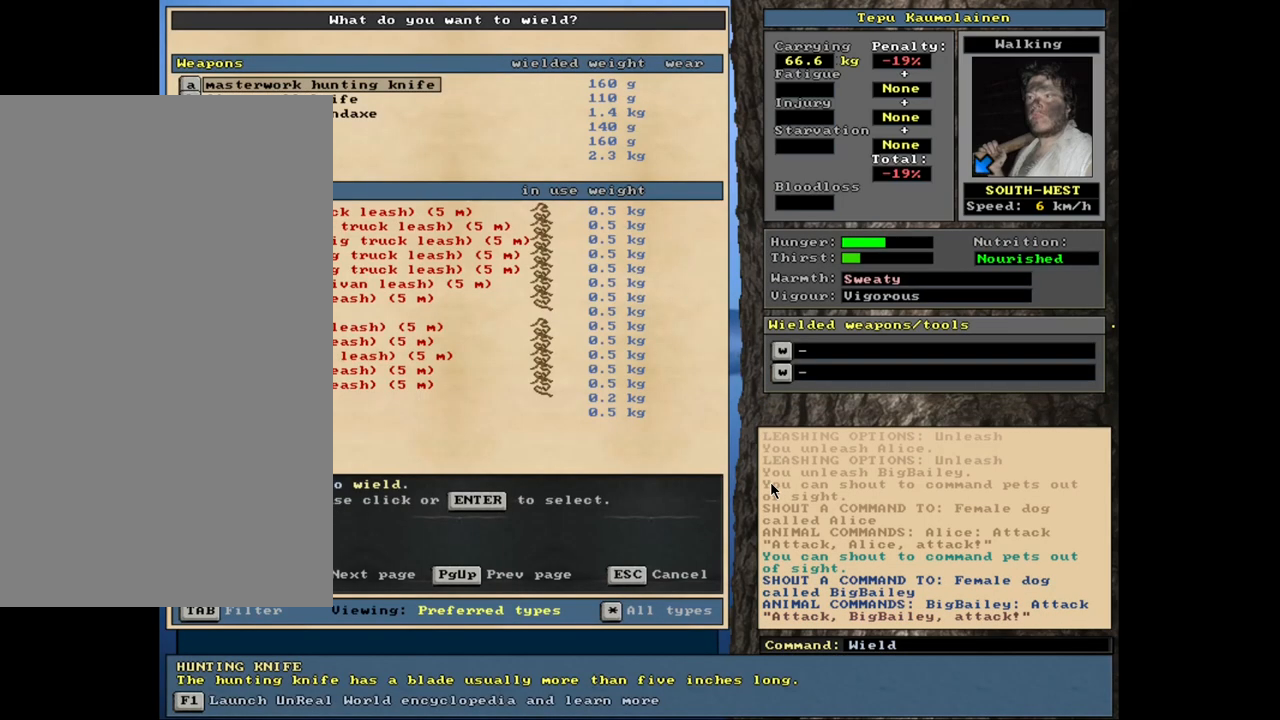
{"keys": [], "mouse": [], "events": []}
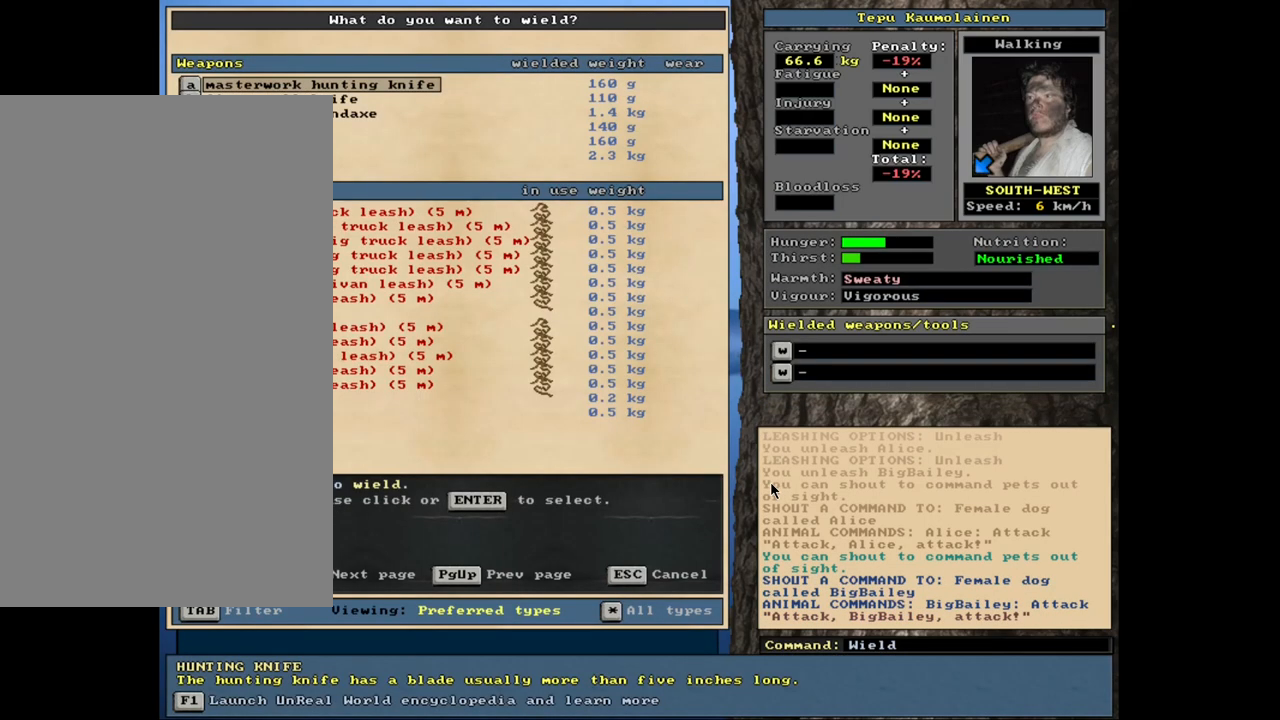
{"keys": [], "mouse": [], "events": []}
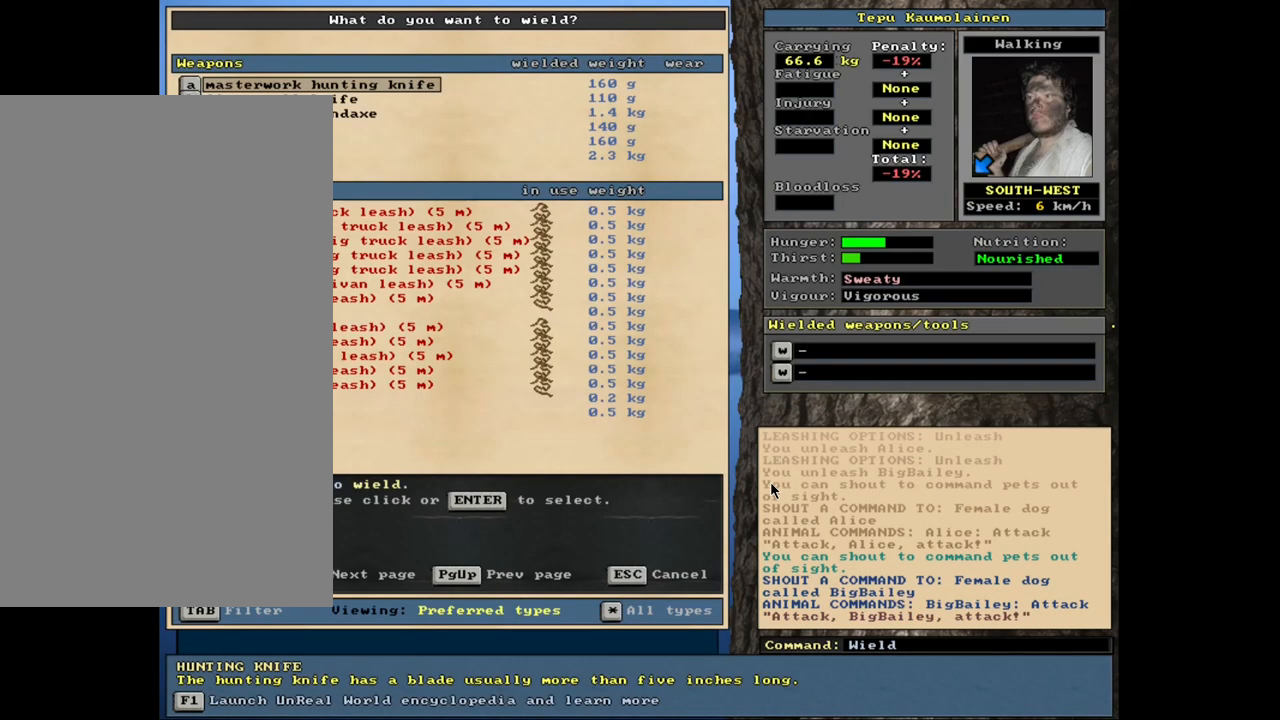
{"keys": [], "mouse": [], "events": []}
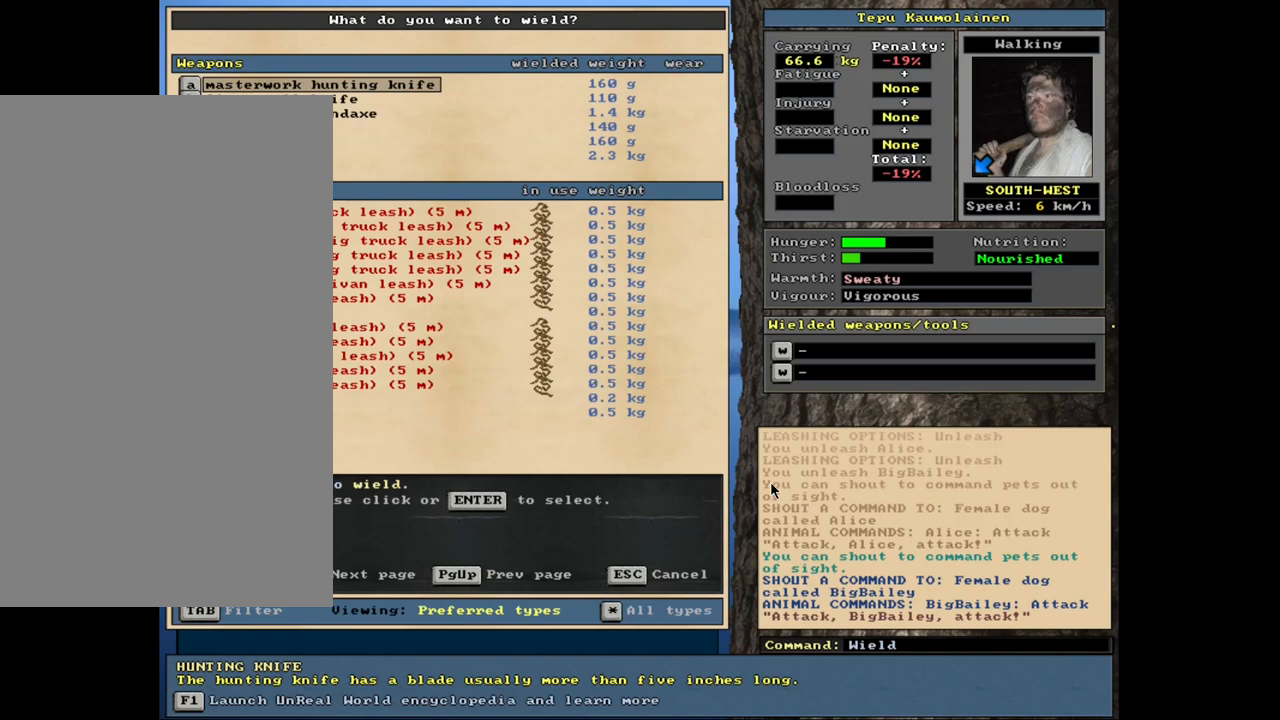
{"keys": [], "mouse": [], "events": []}
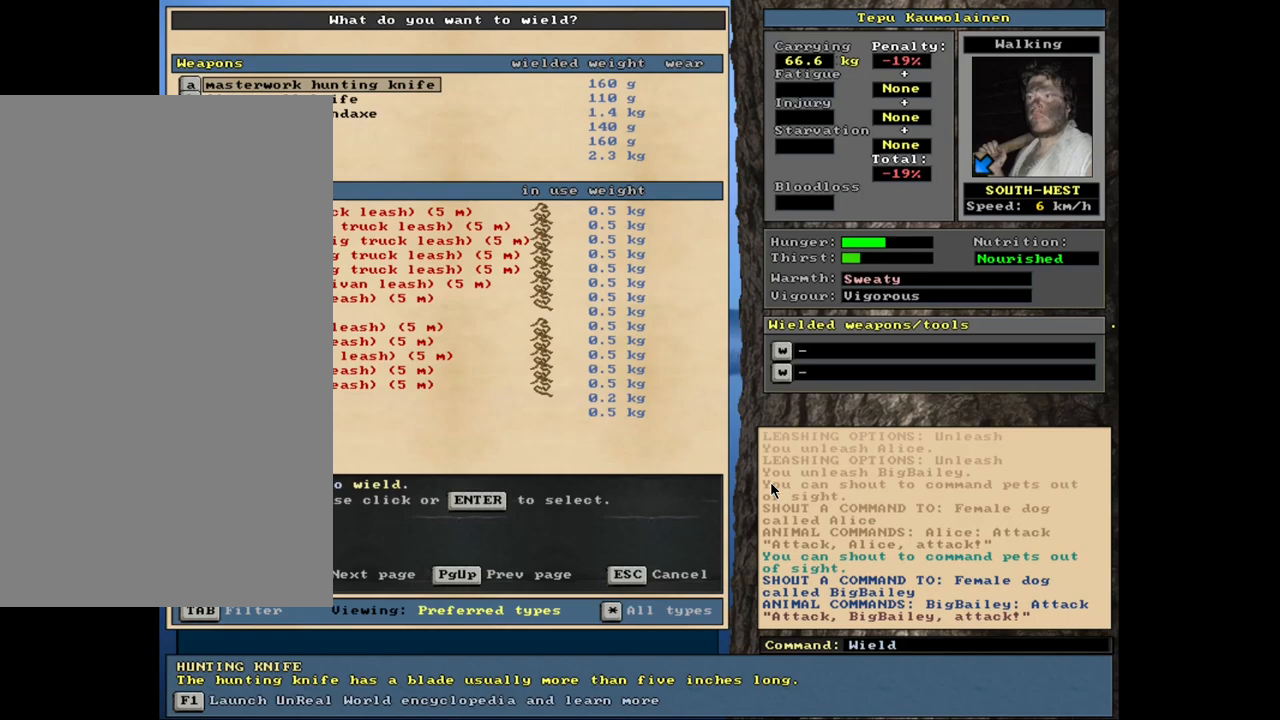
{"keys": [], "mouse": [], "events": []}
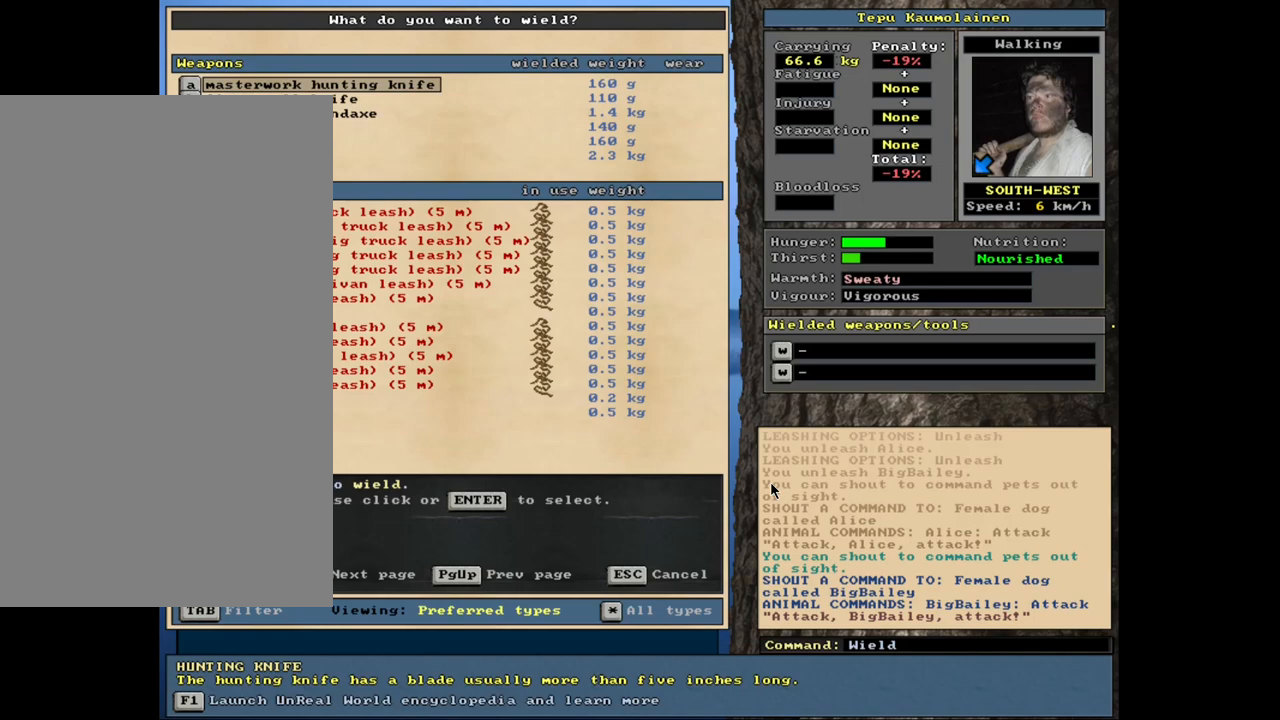
{"keys": [], "mouse": [], "events": []}
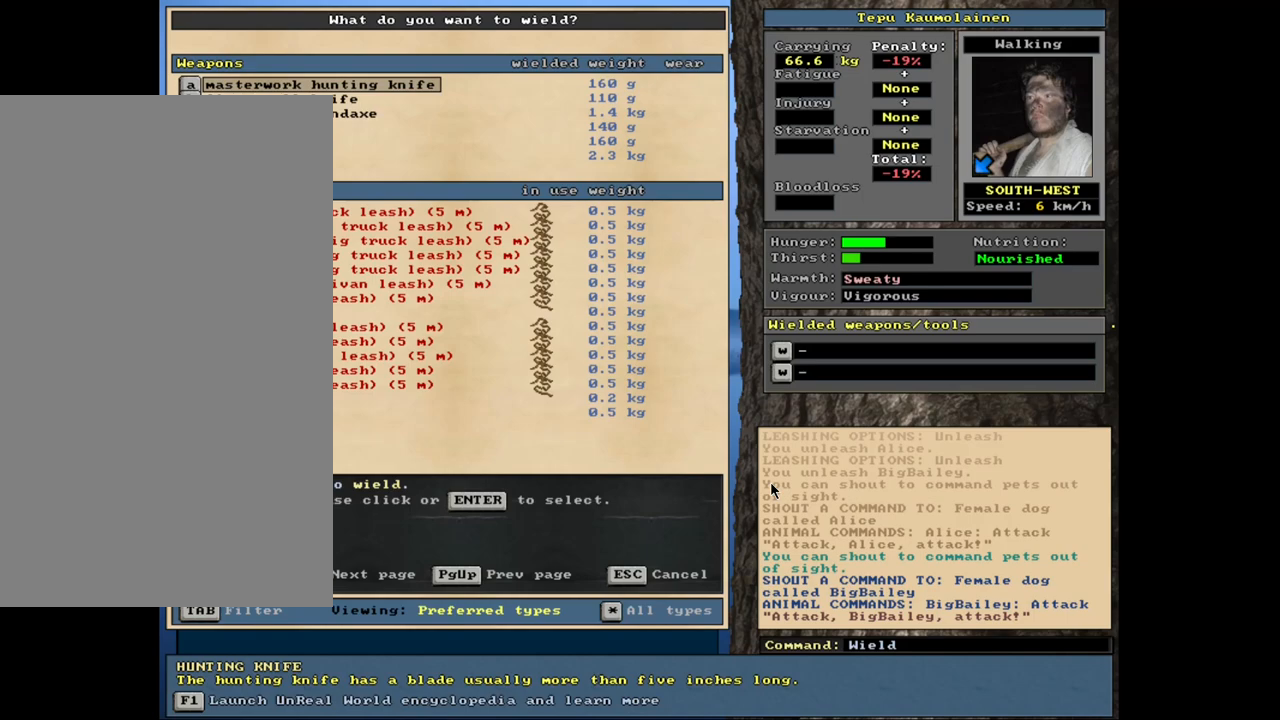
{"keys": [], "mouse": [], "events": []}
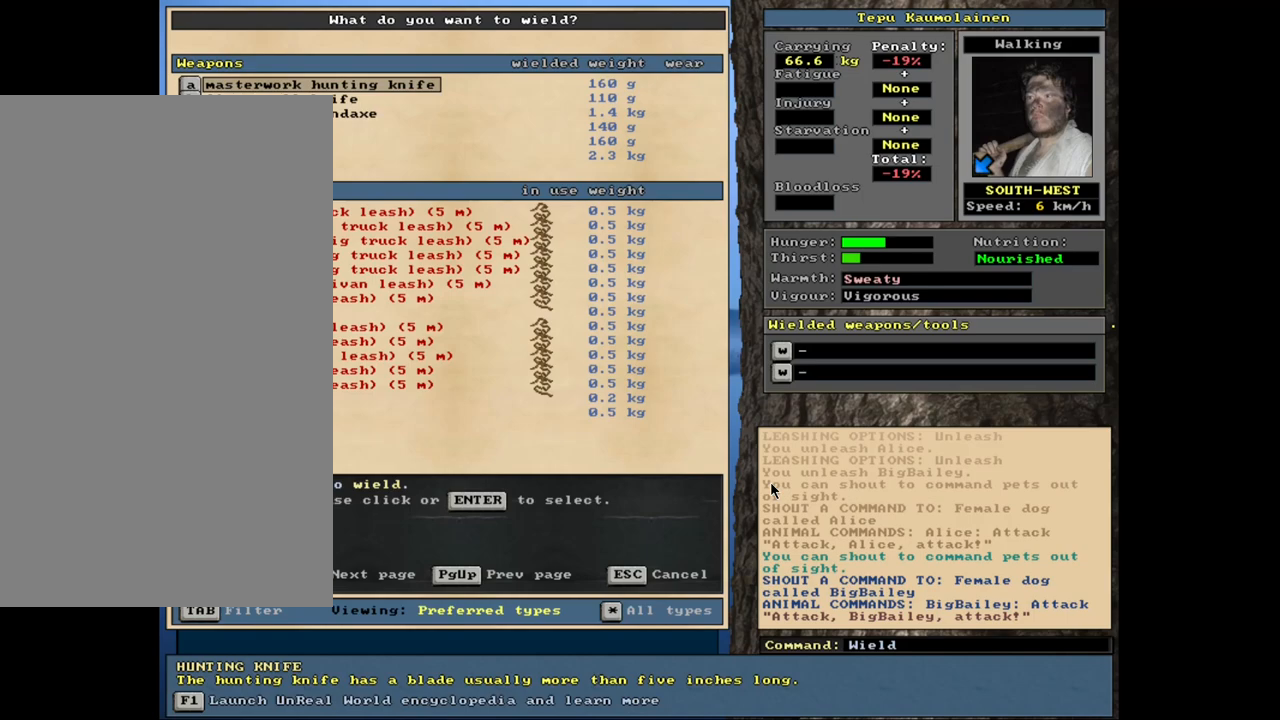
{"keys": [], "mouse": [], "events": [[317, "escape", "down"], [400, "escape", "up"]]}
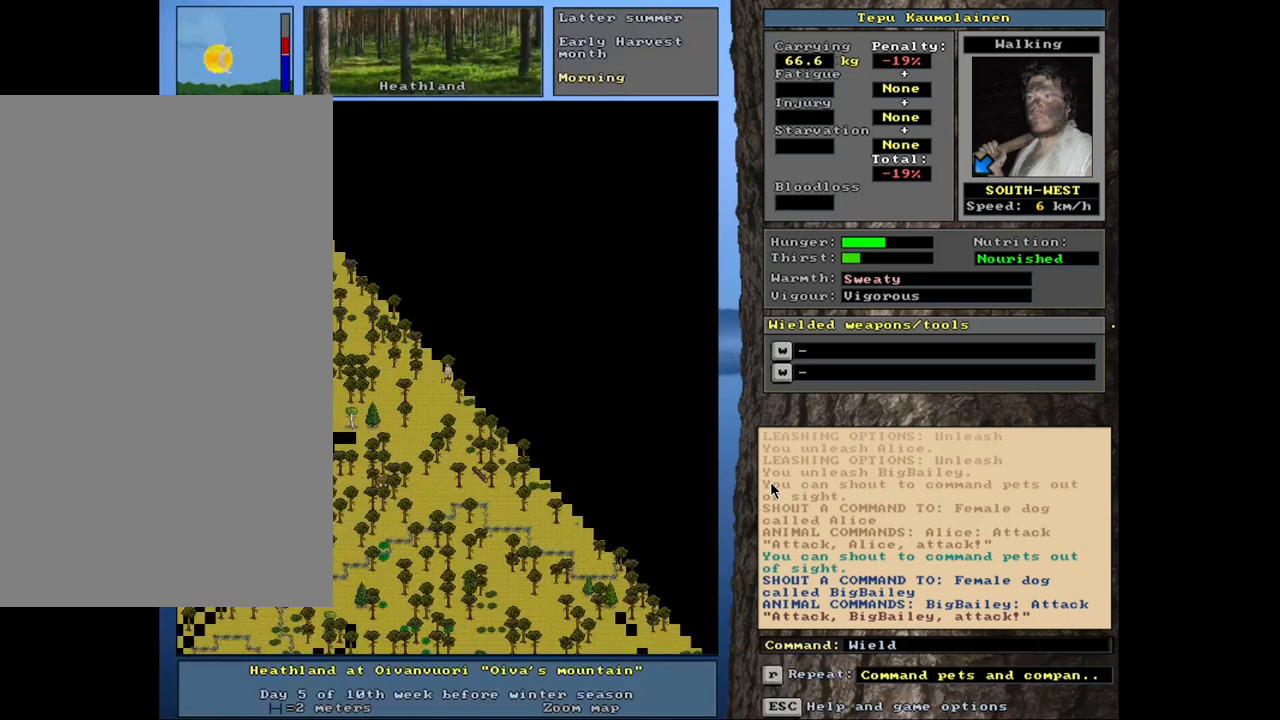
{"keys": [], "mouse": [], "events": []}
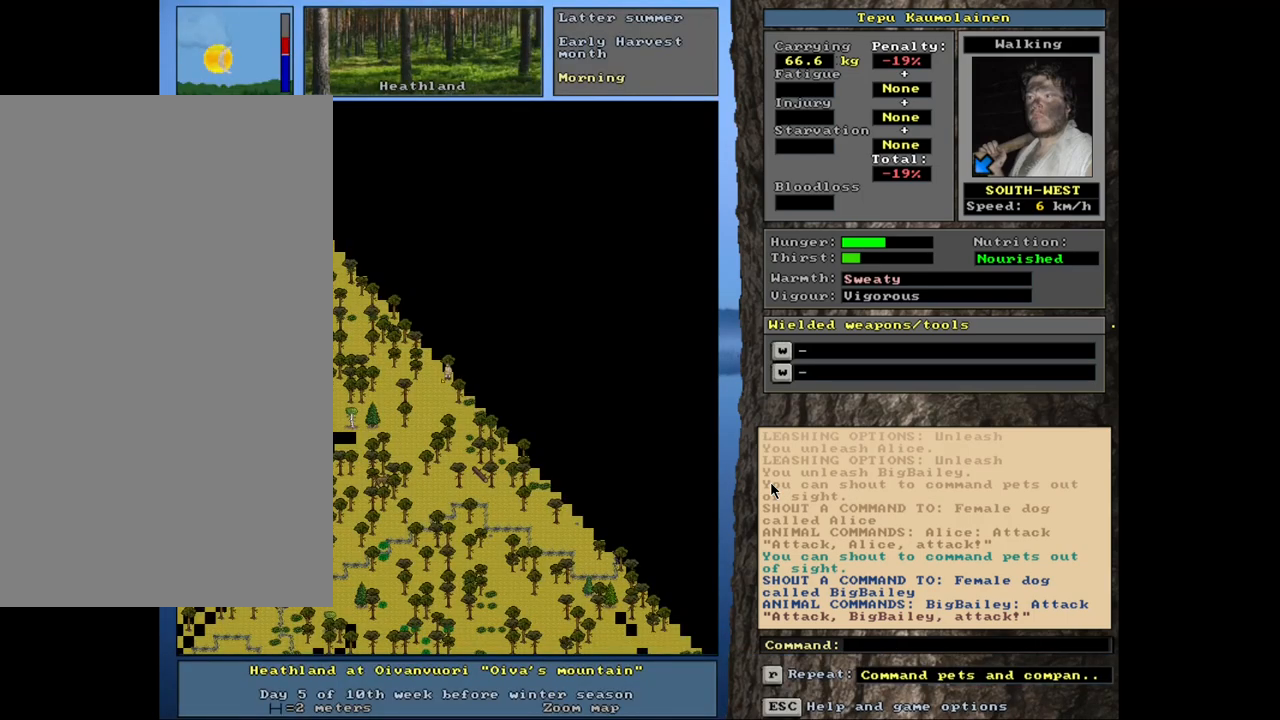
{"keys": [], "mouse": [], "events": [[167, "num3", "down"], [217, "num3", "up"]]}